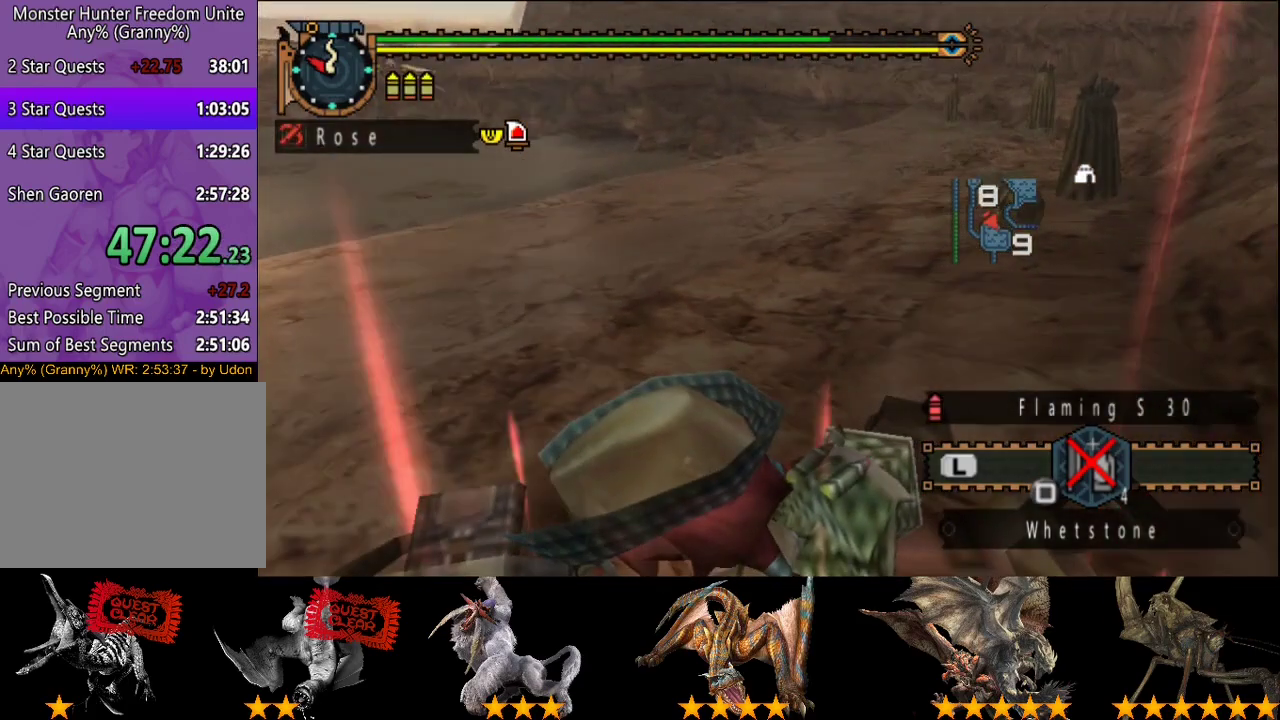
Gameplay with a controller (PlayStation layout); each line is a JSON object with the inputs held at the frame after it. "events" lists button and stick changes between this image and that frame as [ms after this image, input, new state], when the widget could be followed in between. This overlay highlights the sticks when they move; stick clicks (L3 R3) are not distinguishable. Not read: L1 L2 L3 R1 R2 R3.
{"buttons": [], "left_stick": "center", "right_stick": "center", "events": [[233, "right_stick", "right"], [383, "right_stick", "center"]]}
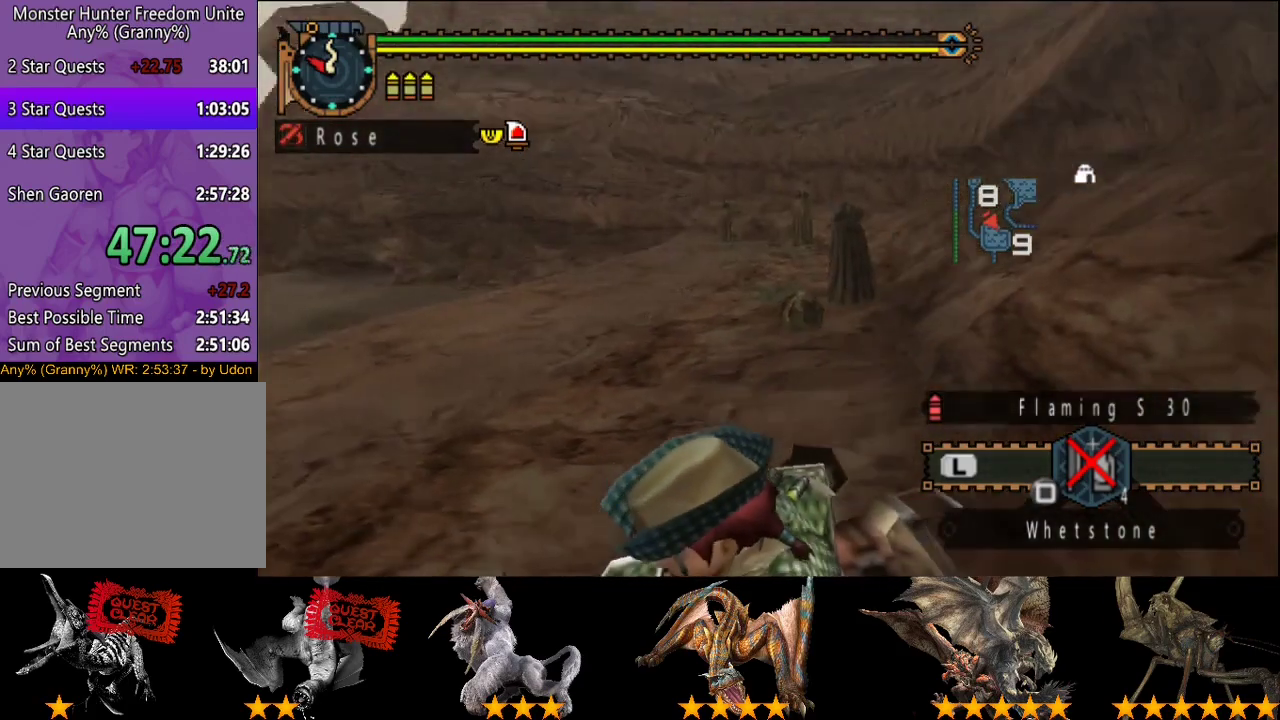
{"buttons": [], "left_stick": "center", "right_stick": "center", "events": [[17, "right_stick", "left"], [367, "right_stick", "center"]]}
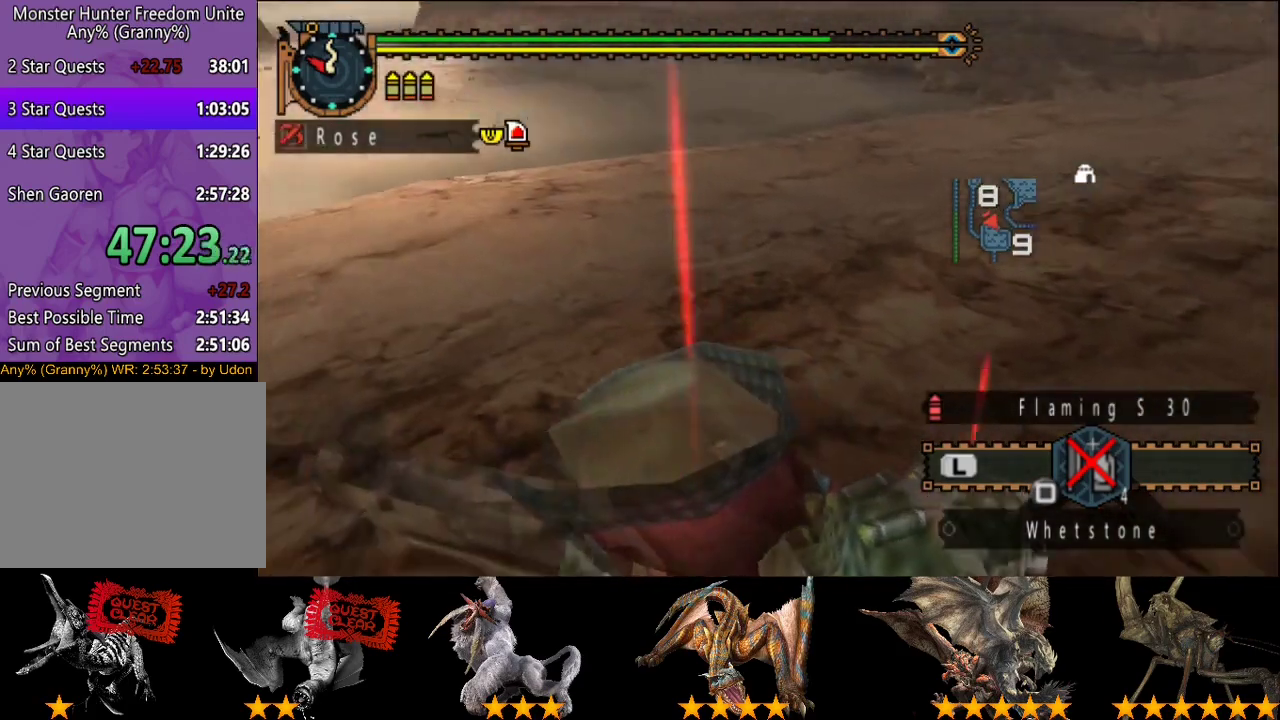
{"buttons": [], "left_stick": "center", "right_stick": "center", "events": [[100, "right_stick", "left"], [333, "right_stick", "center"]]}
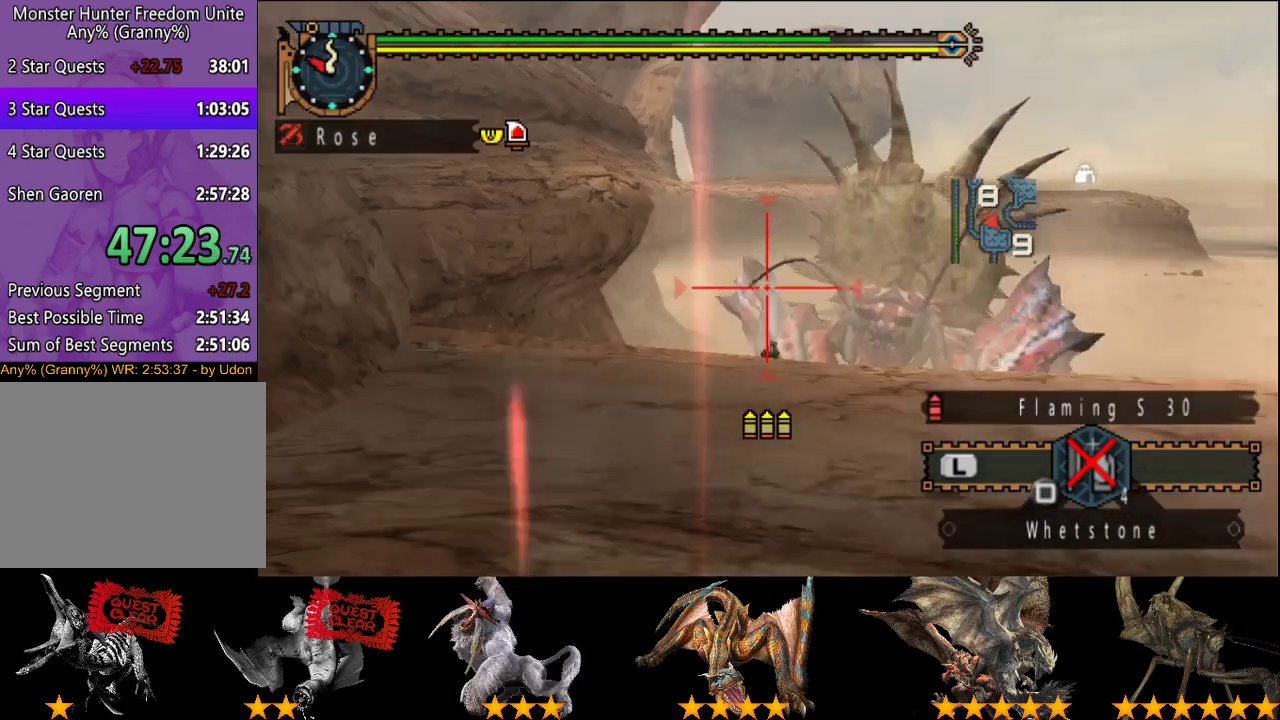
{"buttons": ["CIRCLE"], "left_stick": "center", "right_stick": "center", "events": [[317, "CIRCLE", "down"], [350, "left_stick", "down-left"], [483, "left_stick", "center"]]}
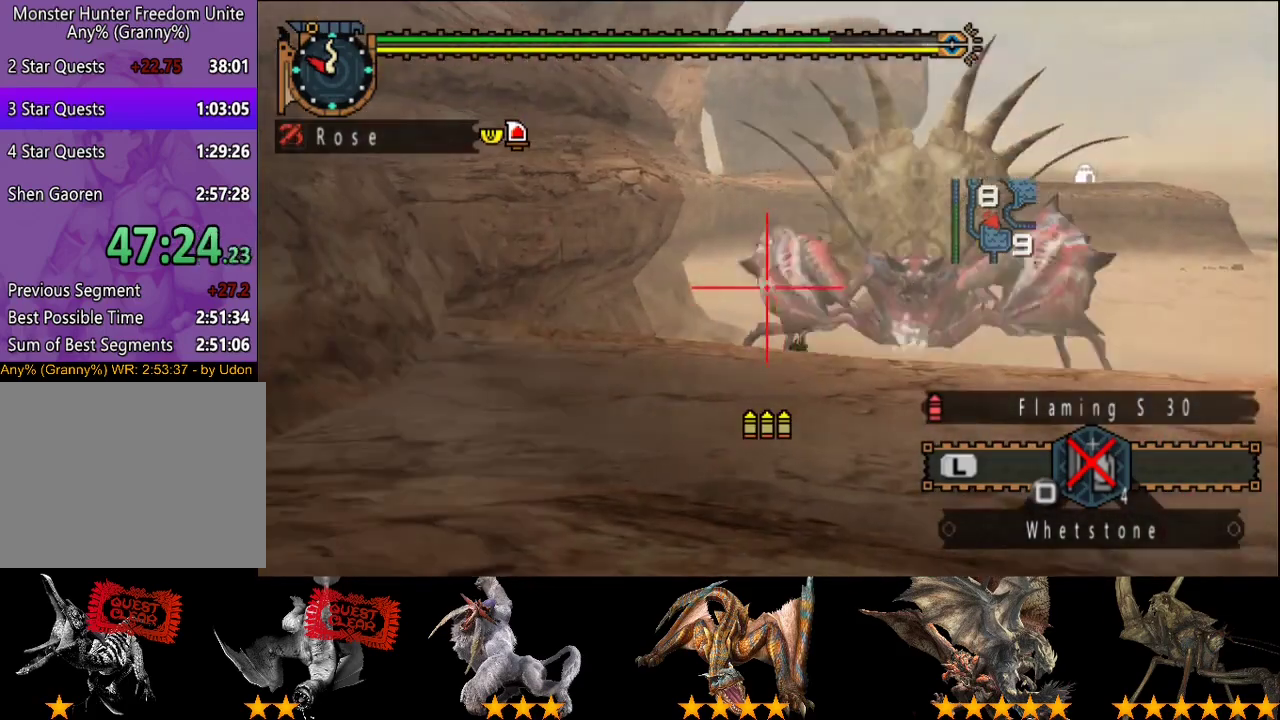
{"buttons": [], "left_stick": "center", "right_stick": "center", "events": [[50, "CIRCLE", "up"], [150, "CIRCLE", "down"], [217, "CIRCLE", "up"], [283, "CIRCLE", "down"], [383, "CIRCLE", "up"]]}
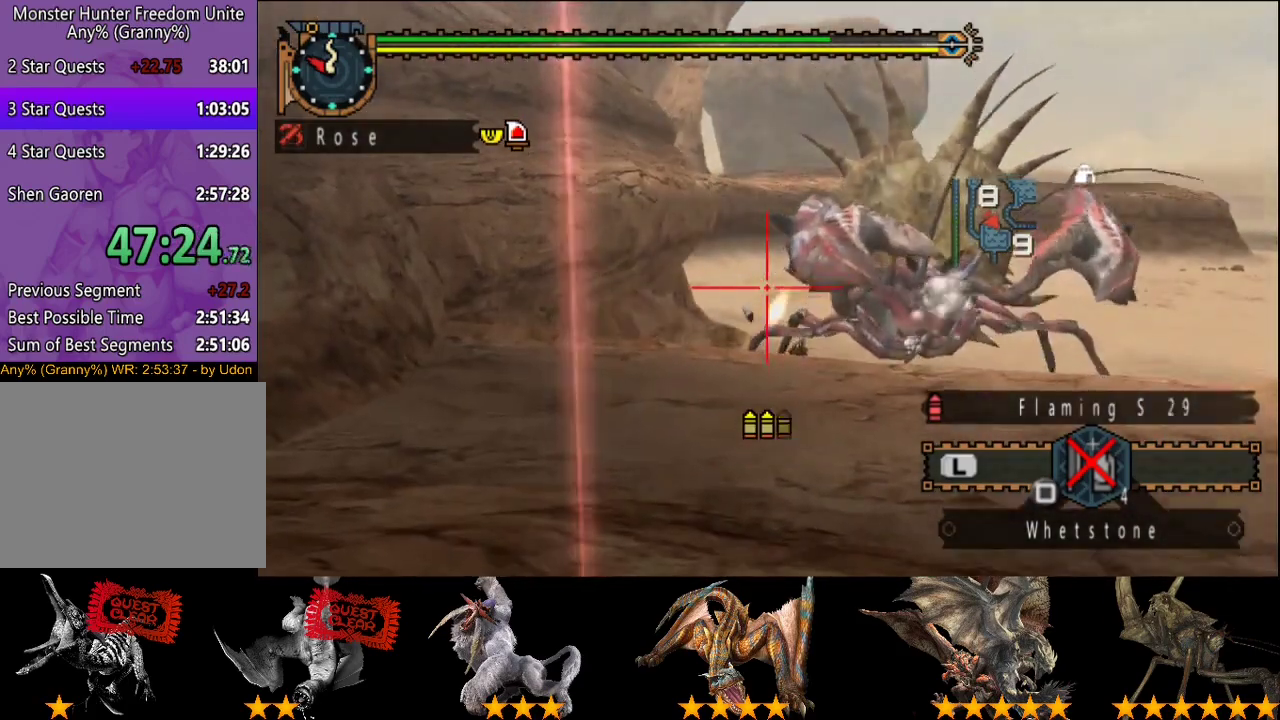
{"buttons": [], "left_stick": "center", "right_stick": "center", "events": [[350, "left_stick", "up-left"], [383, "CIRCLE", "down"], [483, "CIRCLE", "up"], [483, "left_stick", "center"]]}
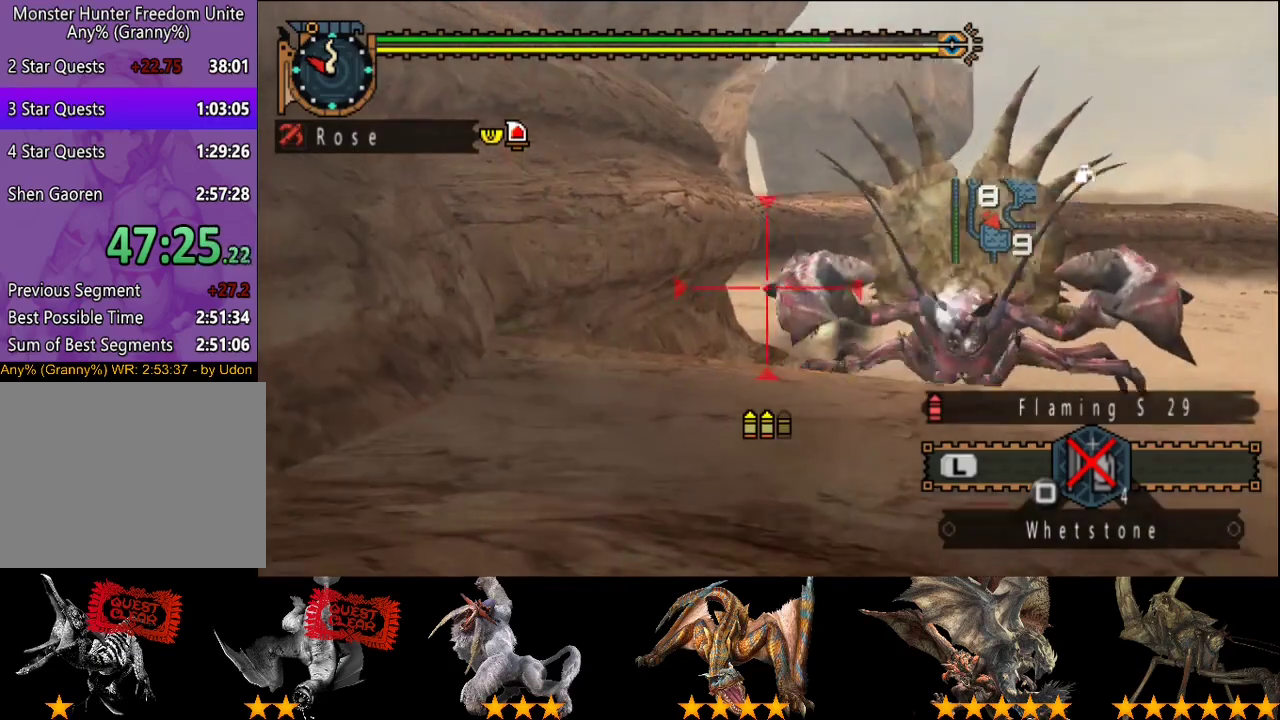
{"buttons": [], "left_stick": "center", "right_stick": "center", "events": [[50, "CIRCLE", "down"], [117, "CIRCLE", "up"], [183, "CIRCLE", "down"], [250, "CIRCLE", "up"], [350, "CIRCLE", "down"], [450, "CIRCLE", "up"]]}
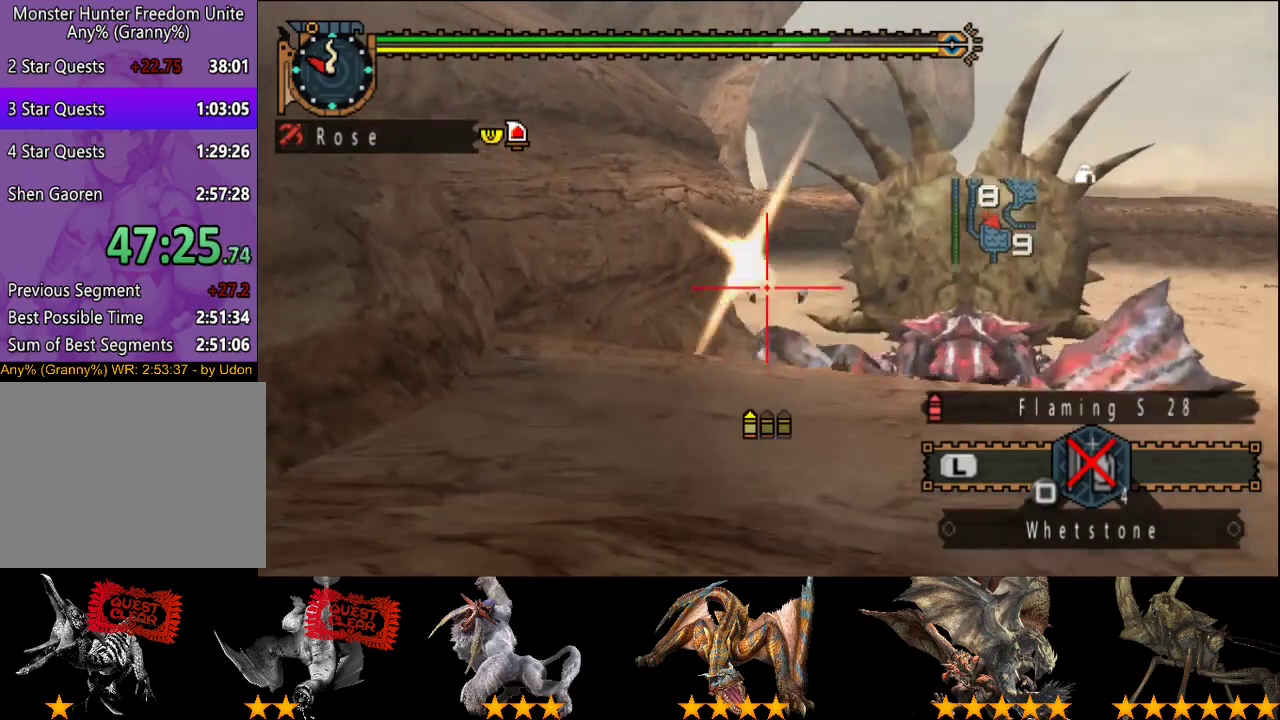
{"buttons": ["CIRCLE"], "left_stick": "center", "right_stick": "center", "events": [[233, "left_stick", "down"], [333, "CIRCLE", "down"], [433, "CIRCLE", "up"], [500, "CIRCLE", "down"], [500, "left_stick", "center"]]}
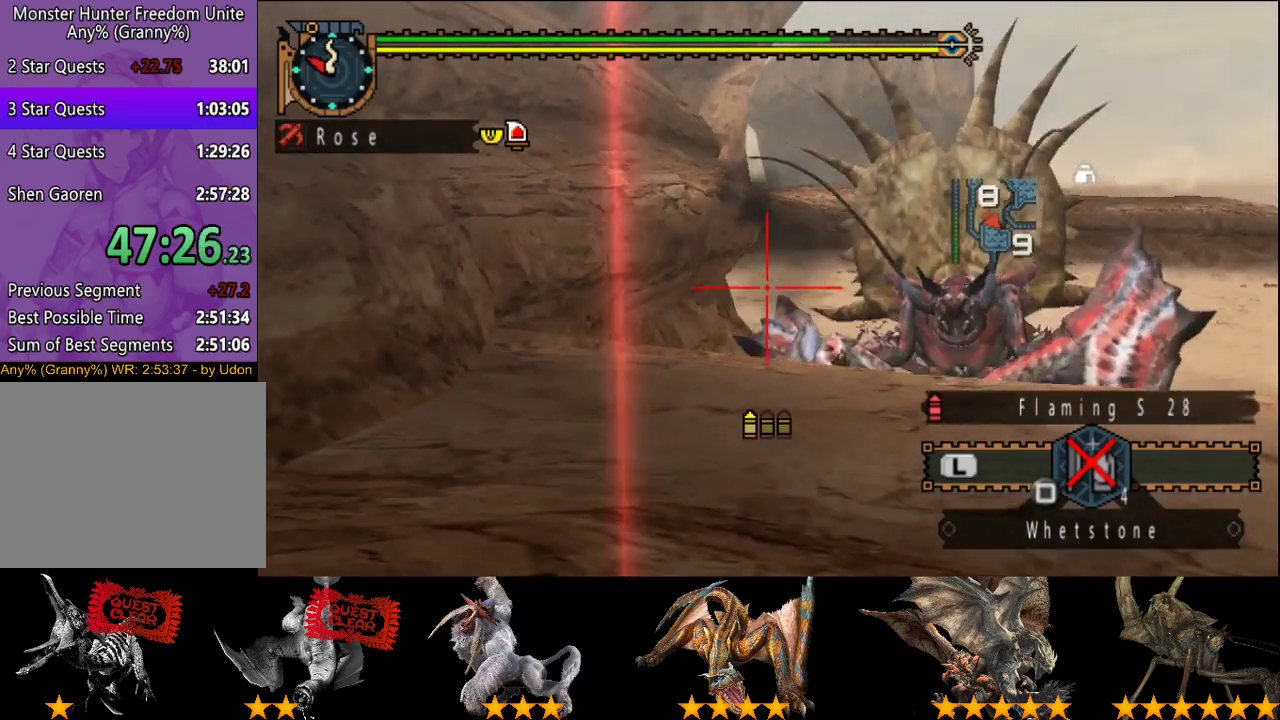
{"buttons": [], "left_stick": "center", "right_stick": "center", "events": [[100, "CIRCLE", "up"], [300, "TRIANGLE", "down"], [367, "TRIANGLE", "up"]]}
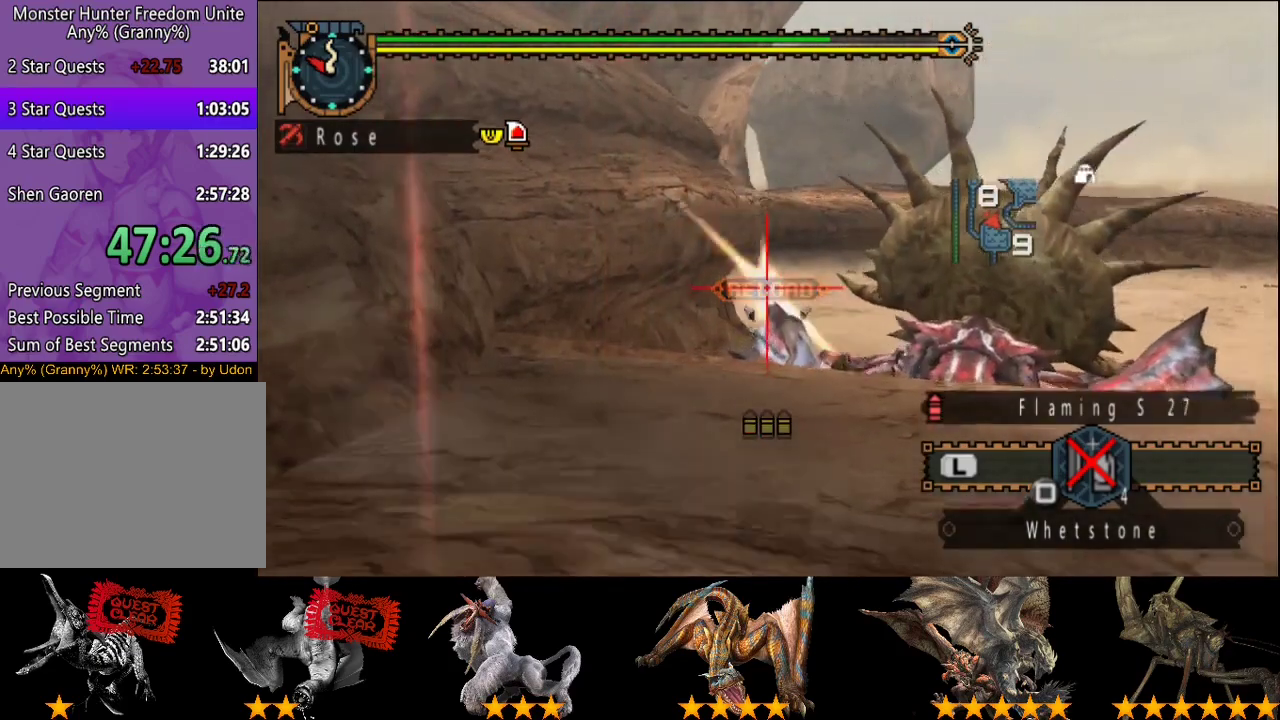
{"buttons": ["TRIANGLE"], "left_stick": "center", "right_stick": "center", "events": [[267, "left_stick", "down-right"], [333, "TRIANGLE", "down"], [400, "left_stick", "center"]]}
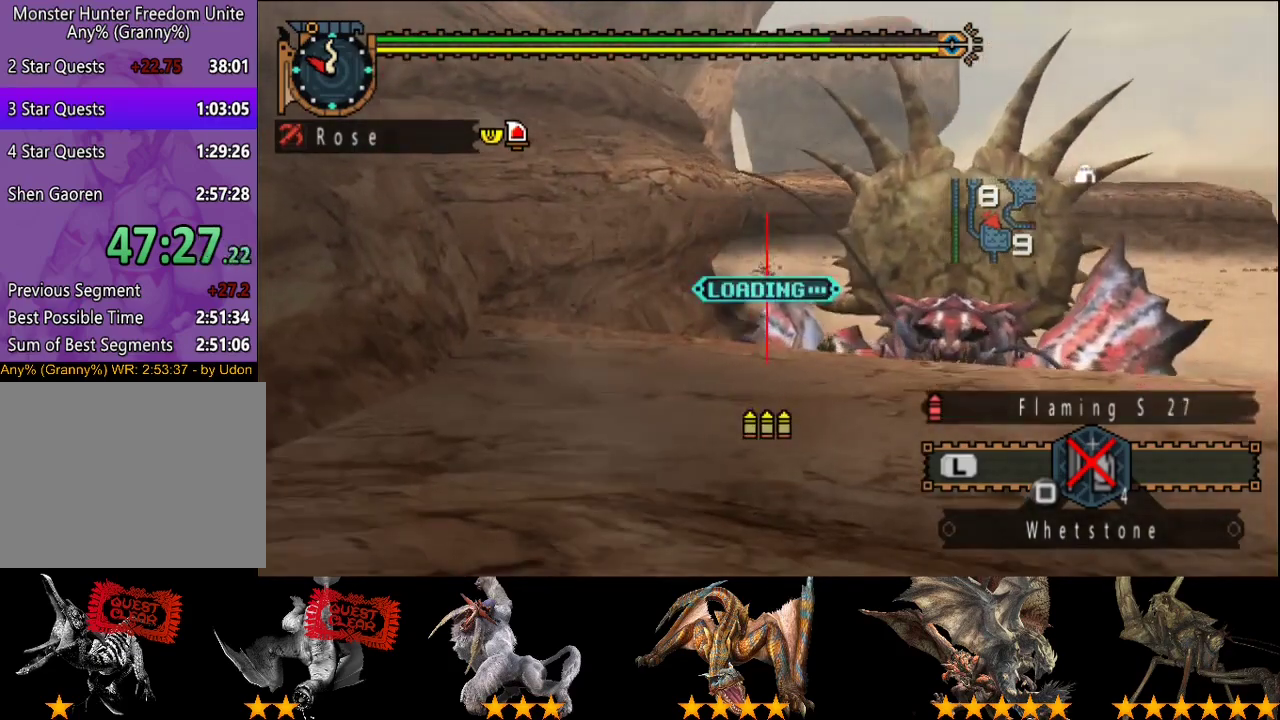
{"buttons": [], "left_stick": "center", "right_stick": "center", "events": [[67, "TRIANGLE", "up"]]}
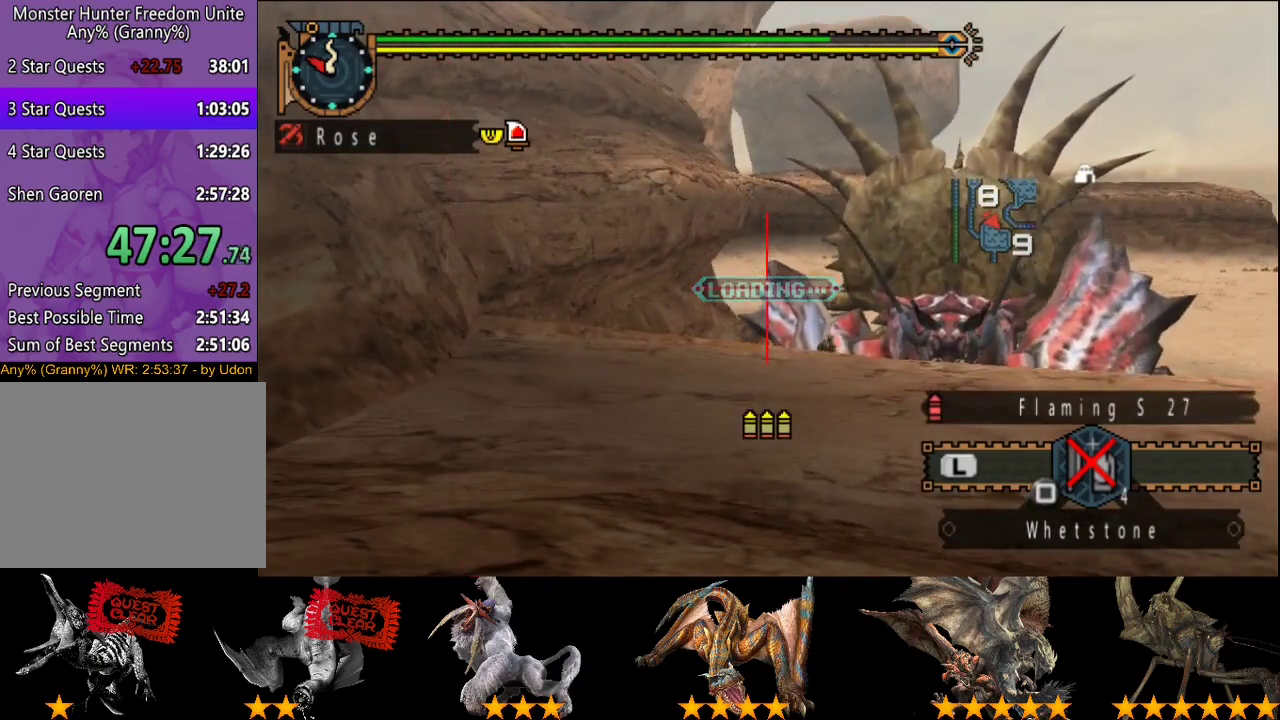
{"buttons": [], "left_stick": "center", "right_stick": "center", "events": [[83, "CIRCLE", "down"], [217, "CIRCLE", "up"], [250, "left_stick", "right"], [317, "CIRCLE", "down"], [383, "CIRCLE", "up"], [483, "left_stick", "center"]]}
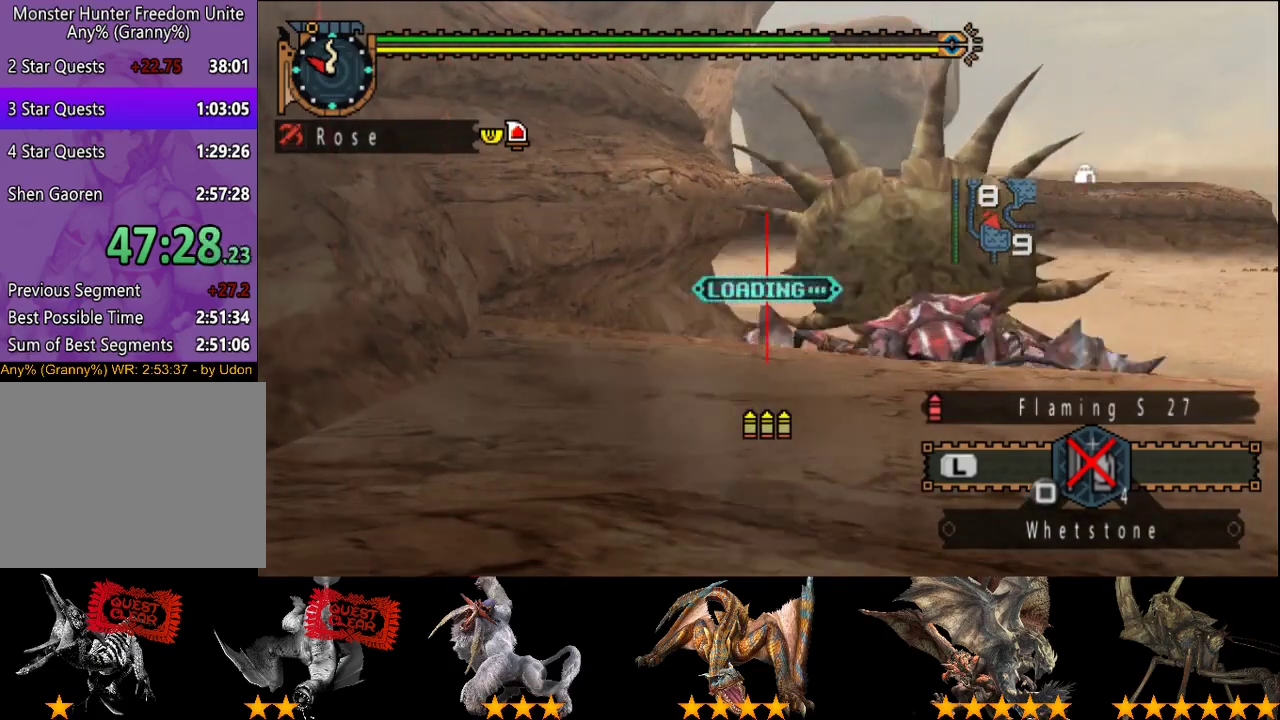
{"buttons": [], "left_stick": "center", "right_stick": "right", "events": [[450, "right_stick", "right"]]}
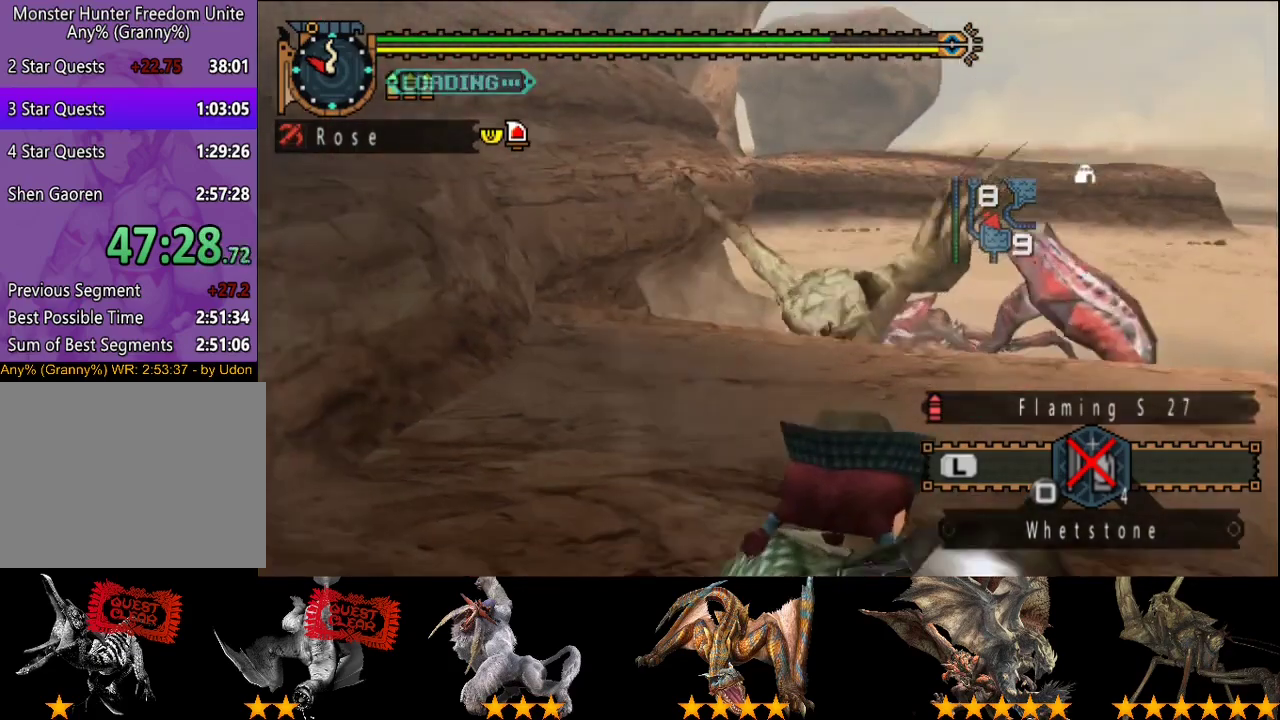
{"buttons": [], "left_stick": "center", "right_stick": "center", "events": [[433, "right_stick", "center"]]}
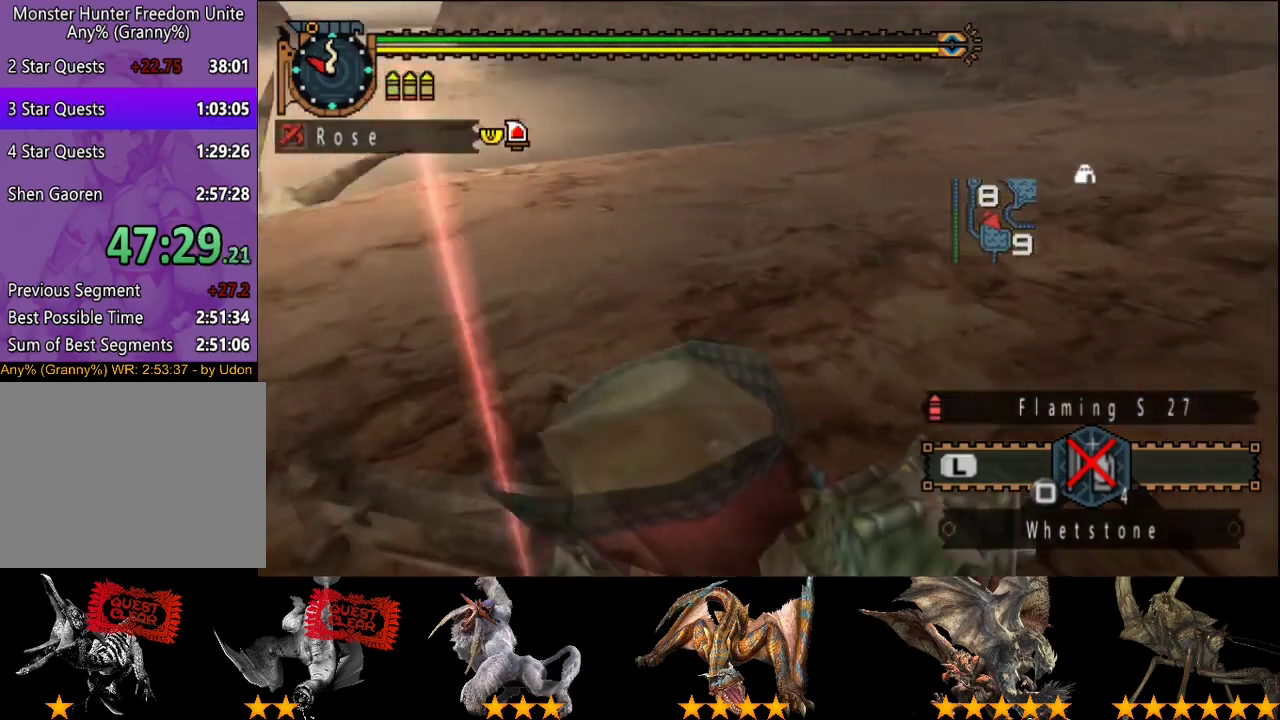
{"buttons": [], "left_stick": "center", "right_stick": "right", "events": [[367, "right_stick", "right"]]}
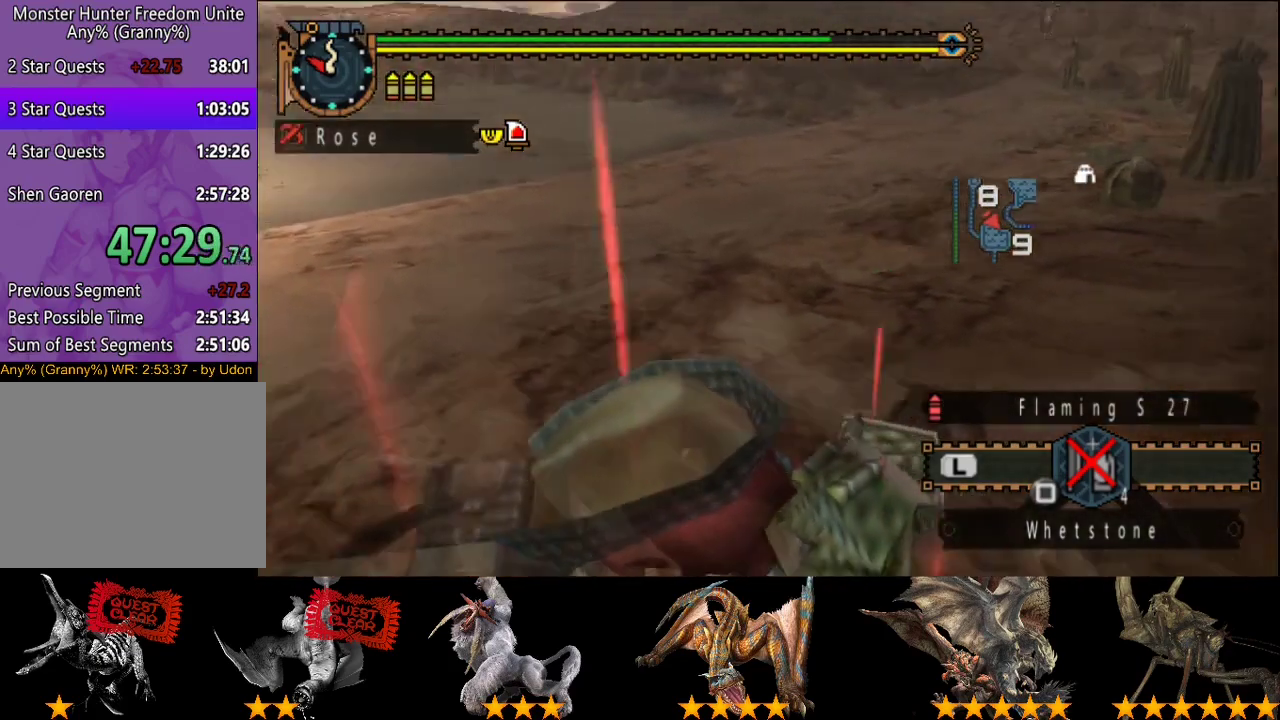
{"buttons": [], "left_stick": "center", "right_stick": "center", "events": [[67, "right_stick", "center"]]}
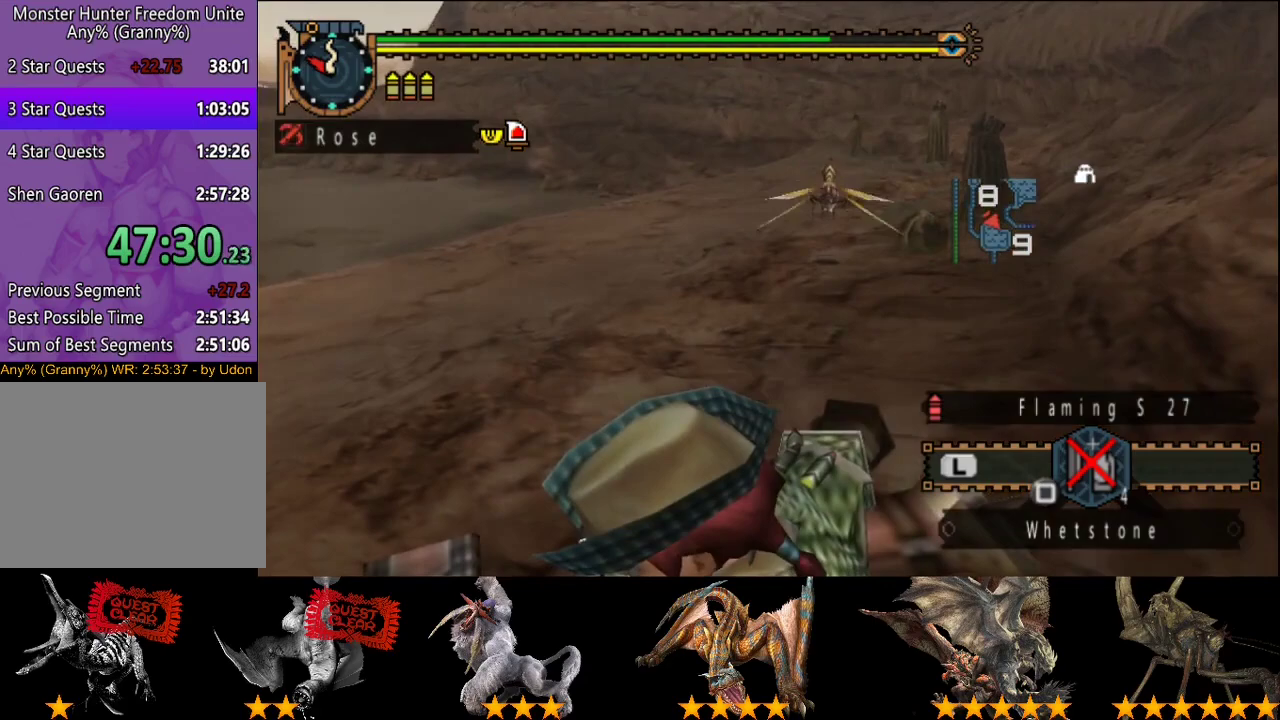
{"buttons": [], "left_stick": "center", "right_stick": "left", "events": [[450, "right_stick", "left"]]}
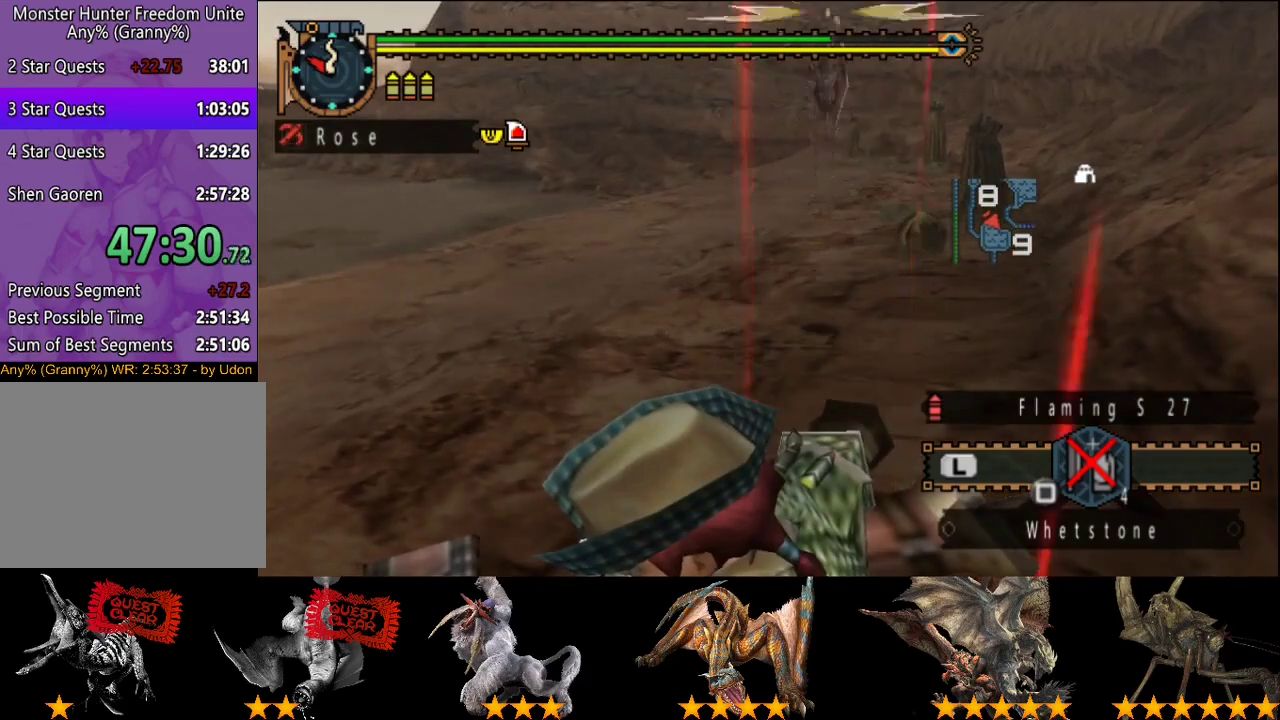
{"buttons": [], "left_stick": "center", "right_stick": "center", "events": [[117, "right_stick", "center"]]}
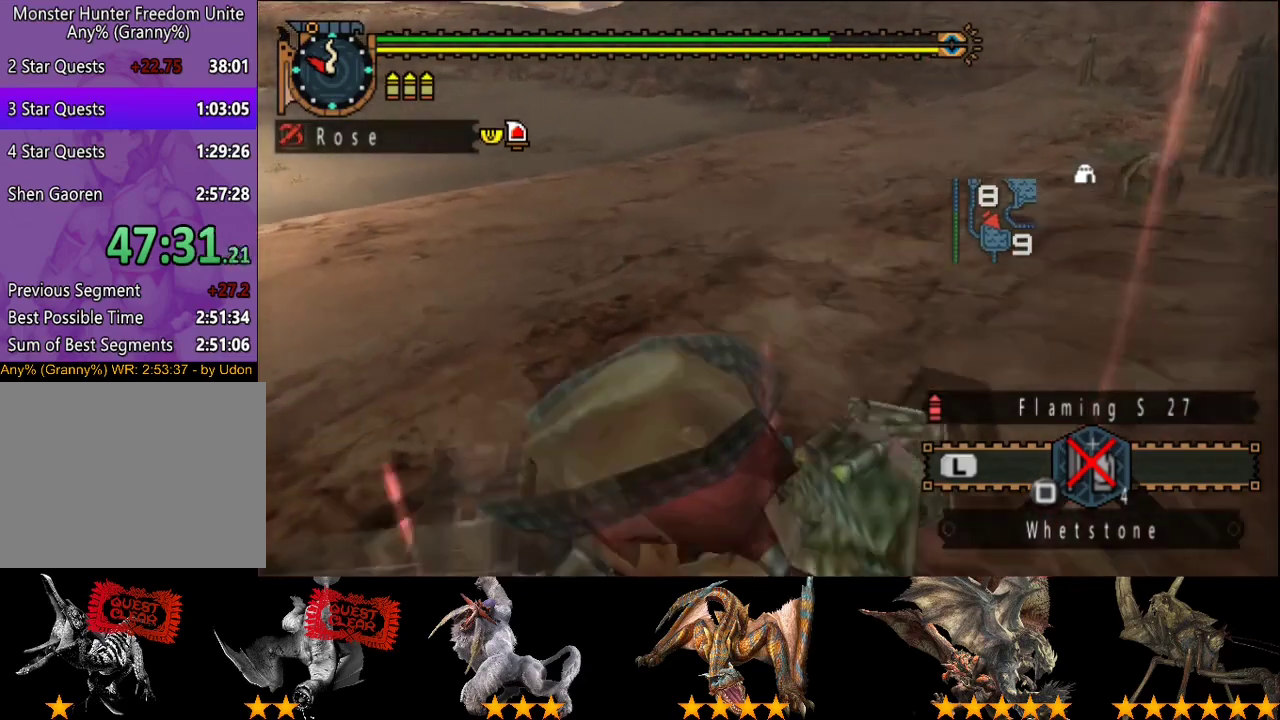
{"buttons": [], "left_stick": "center", "right_stick": "left", "events": [[67, "right_stick", "right"], [233, "right_stick", "center"], [467, "right_stick", "left"]]}
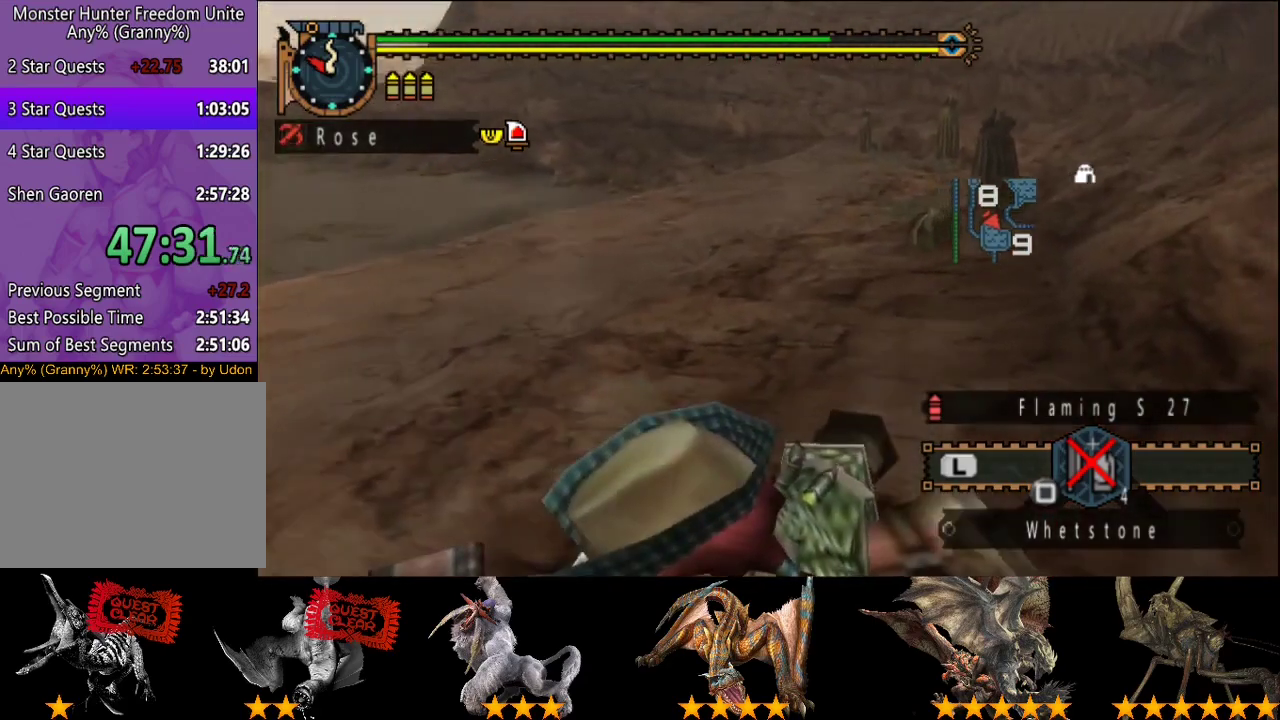
{"buttons": [], "left_stick": "center", "right_stick": "center", "events": [[400, "right_stick", "center"]]}
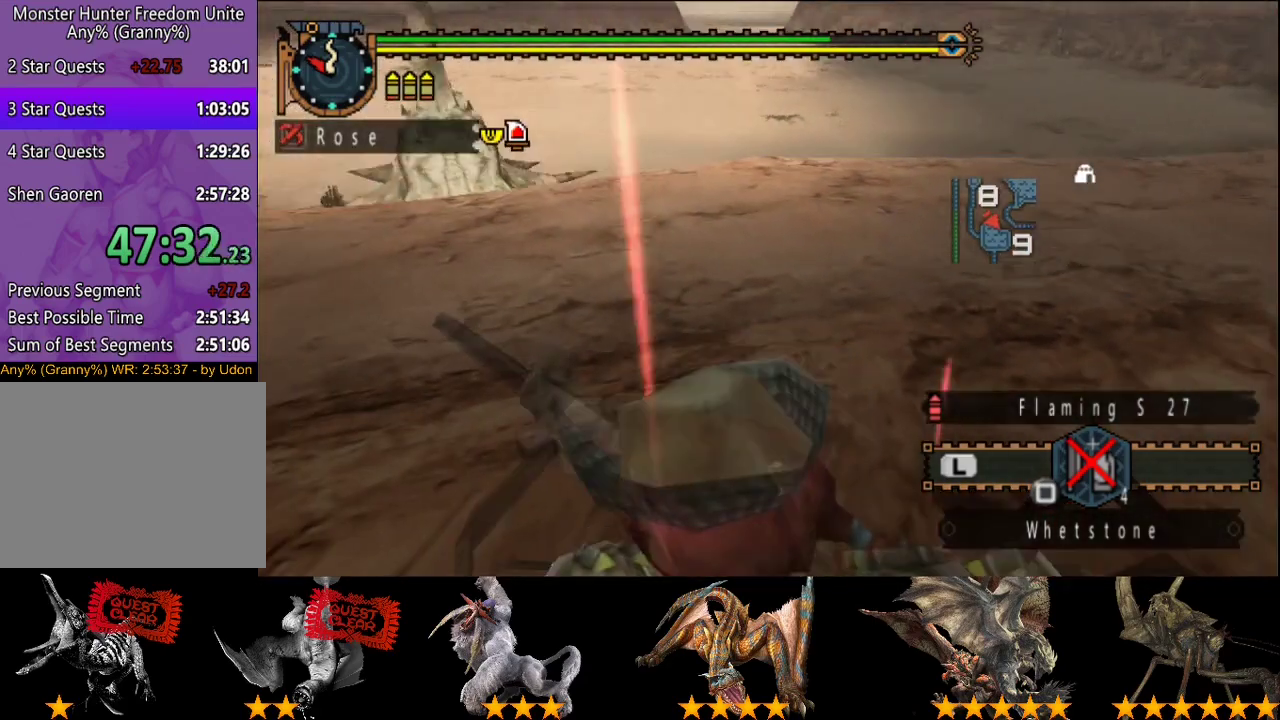
{"buttons": [], "left_stick": "center", "right_stick": "center", "events": [[167, "right_stick", "right"], [467, "right_stick", "center"]]}
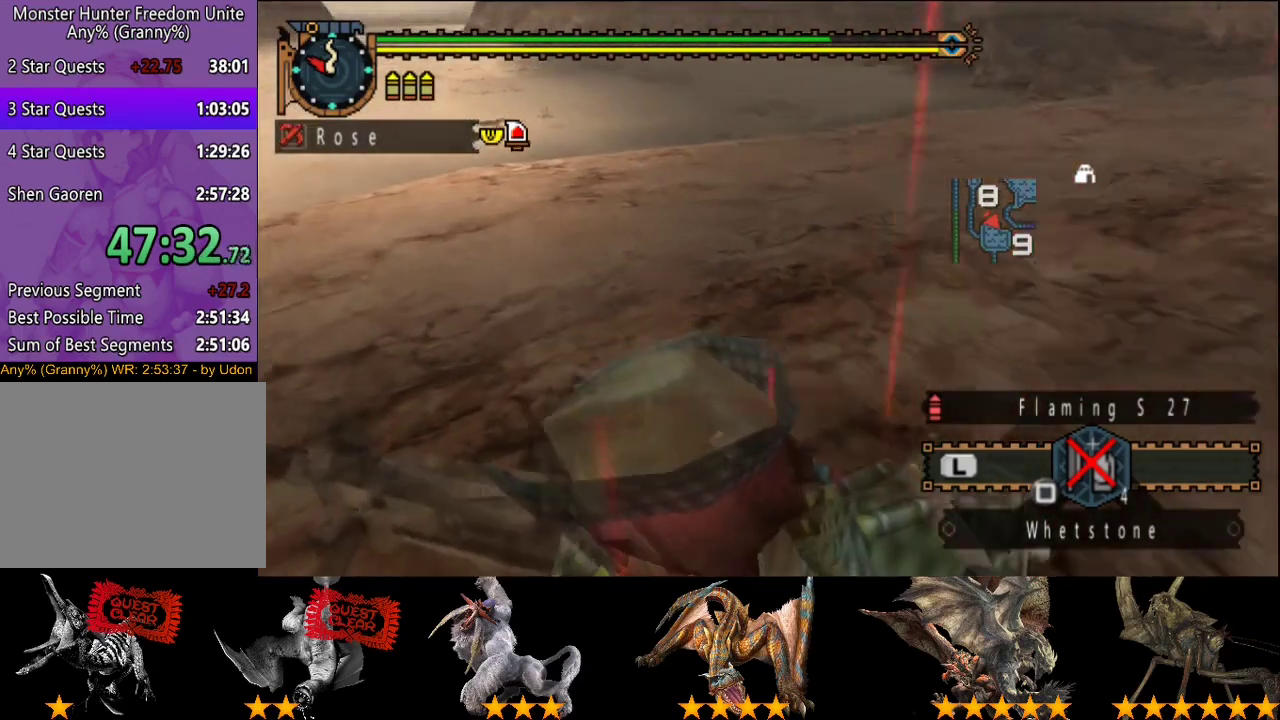
{"buttons": [], "left_stick": "center", "right_stick": "center", "events": []}
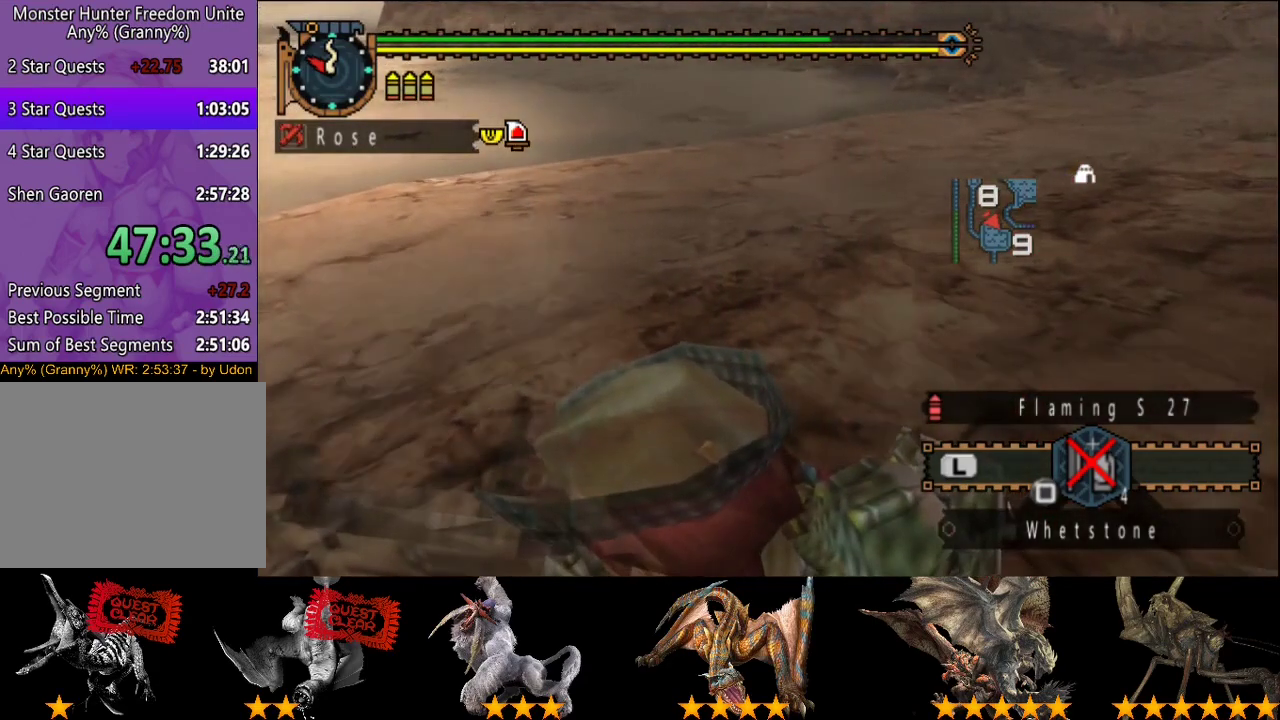
{"buttons": [], "left_stick": "center", "right_stick": "center", "events": [[117, "right_stick", "left"], [417, "right_stick", "center"]]}
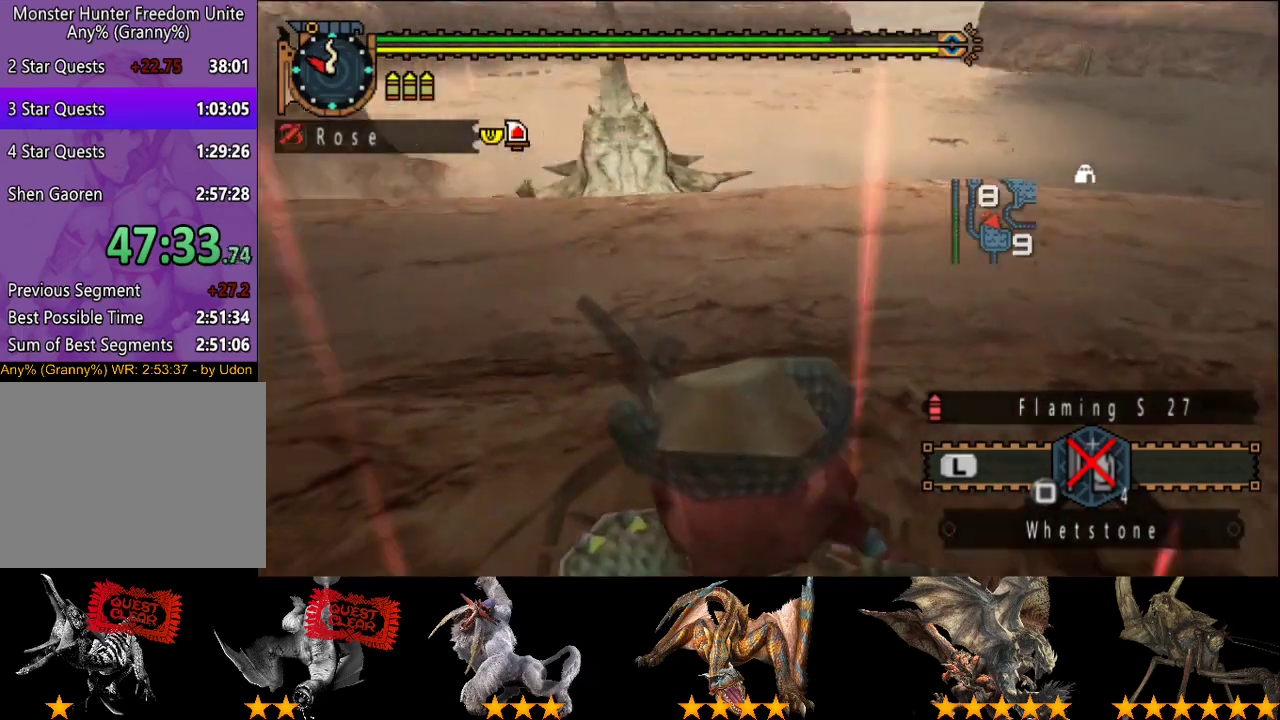
{"buttons": [], "left_stick": "center", "right_stick": "center", "events": []}
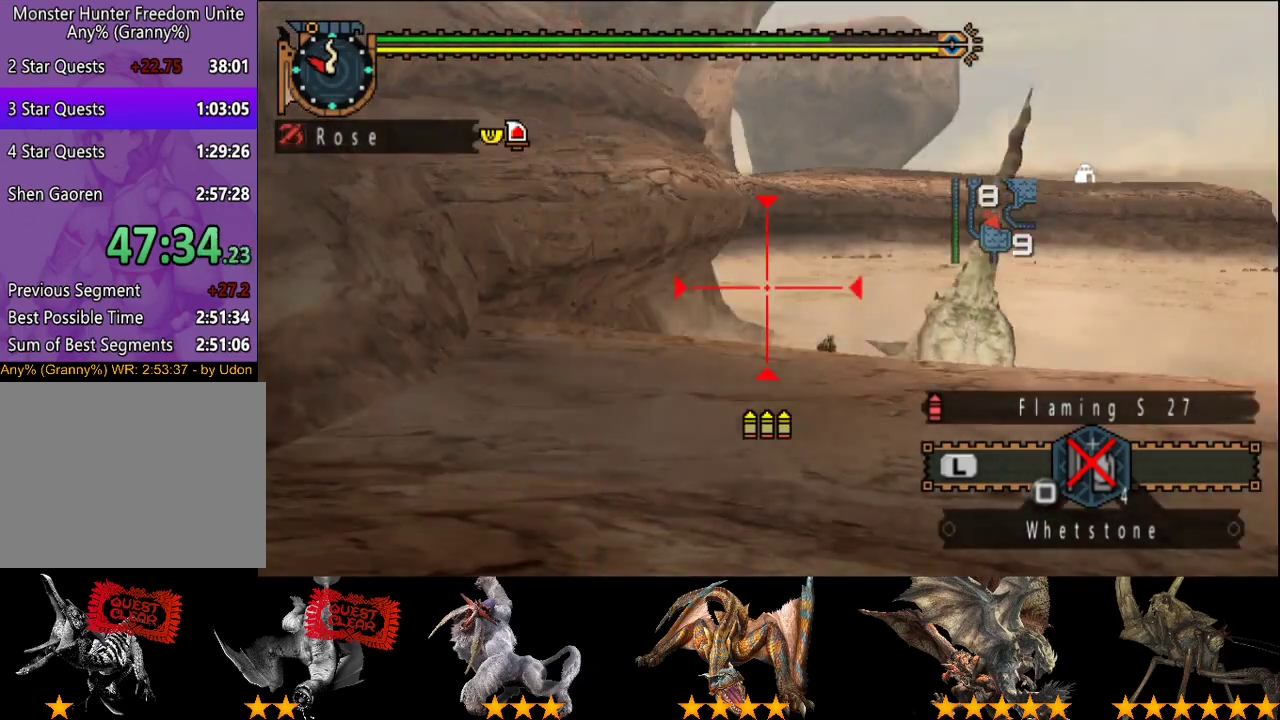
{"buttons": [], "left_stick": "center", "right_stick": "center", "events": []}
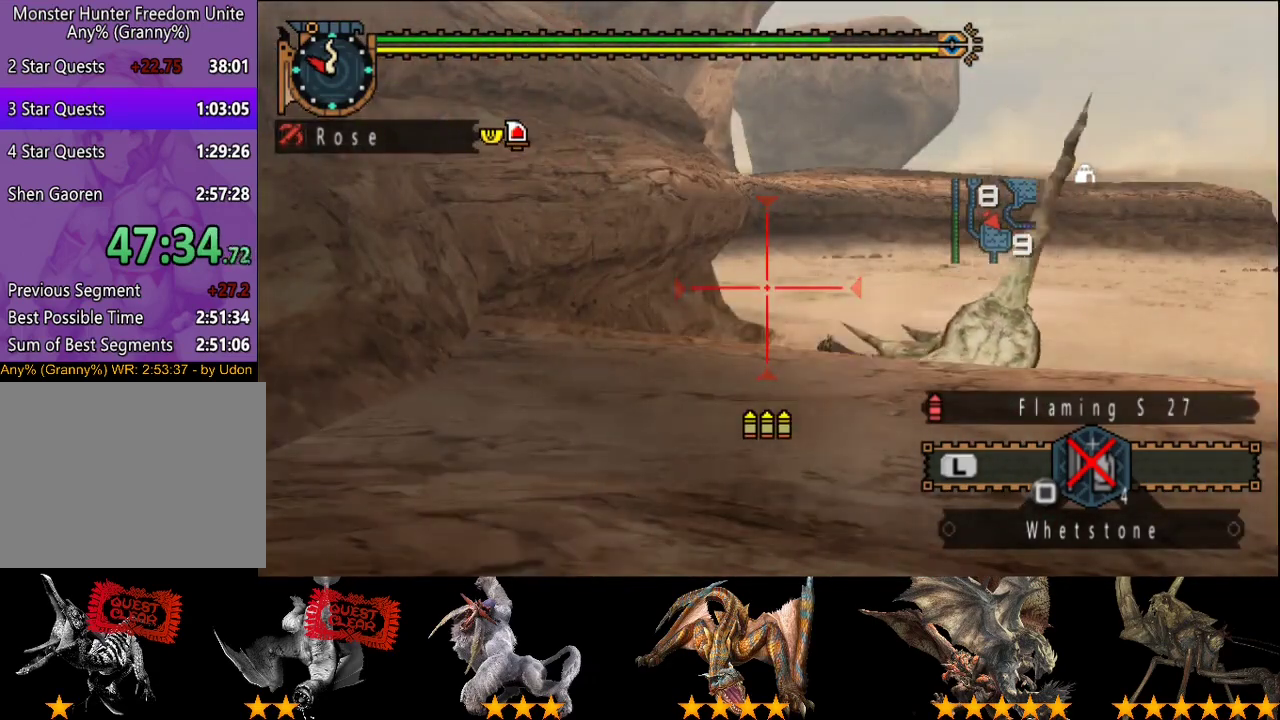
{"buttons": [], "left_stick": "center", "right_stick": "center", "events": []}